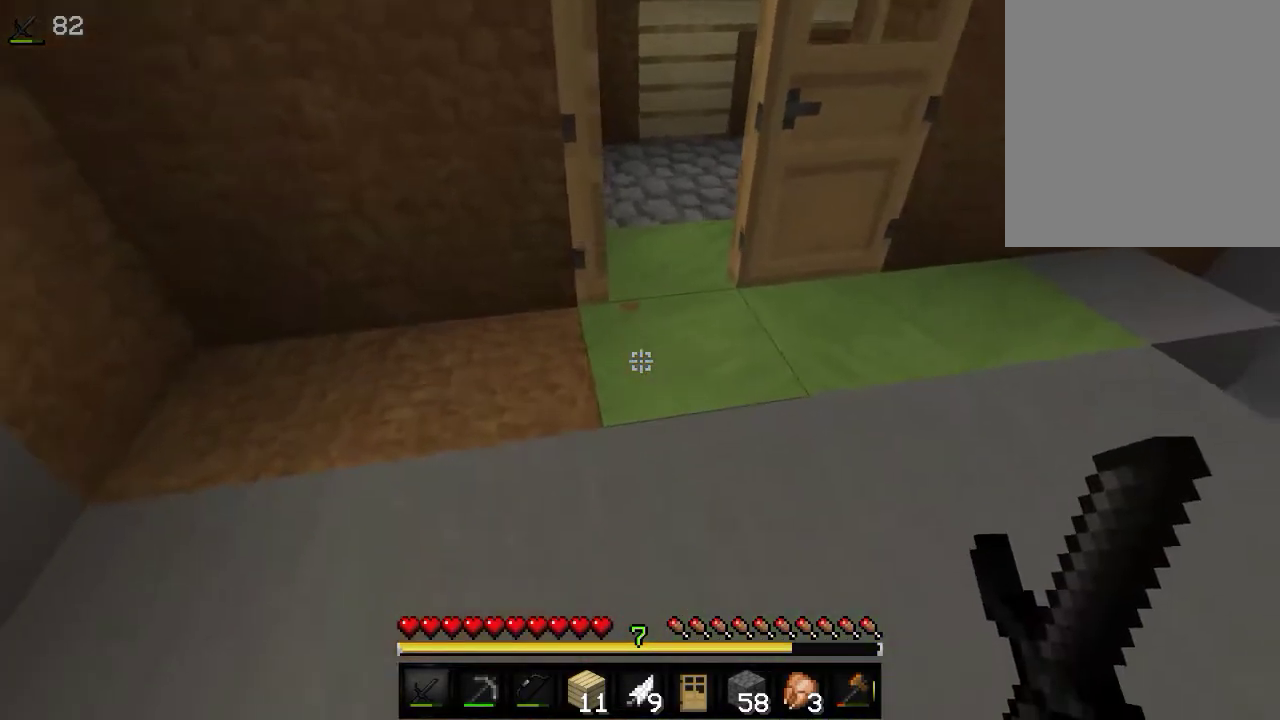
Gameplay with keyboard and mouse; each line is a JSON object with the keys and mouse buttons held at the frame after it. "events" lists presses ("down") and releases ("up") of "a", "d", "s", "w", "mouse_left" and "mouse_right" between this image and that frame as [ms after this image, input, new state], when the widget could be followed in between. "mouse_left", "mouse_right" = the "left", "right" buttons of the "mouse" list. No other keys are recorded. Fast repeated clicks can show as one long hold. Mouse movement is not recorded.
{"keys": [], "mouse": [], "events": [[133, "s", "up"]]}
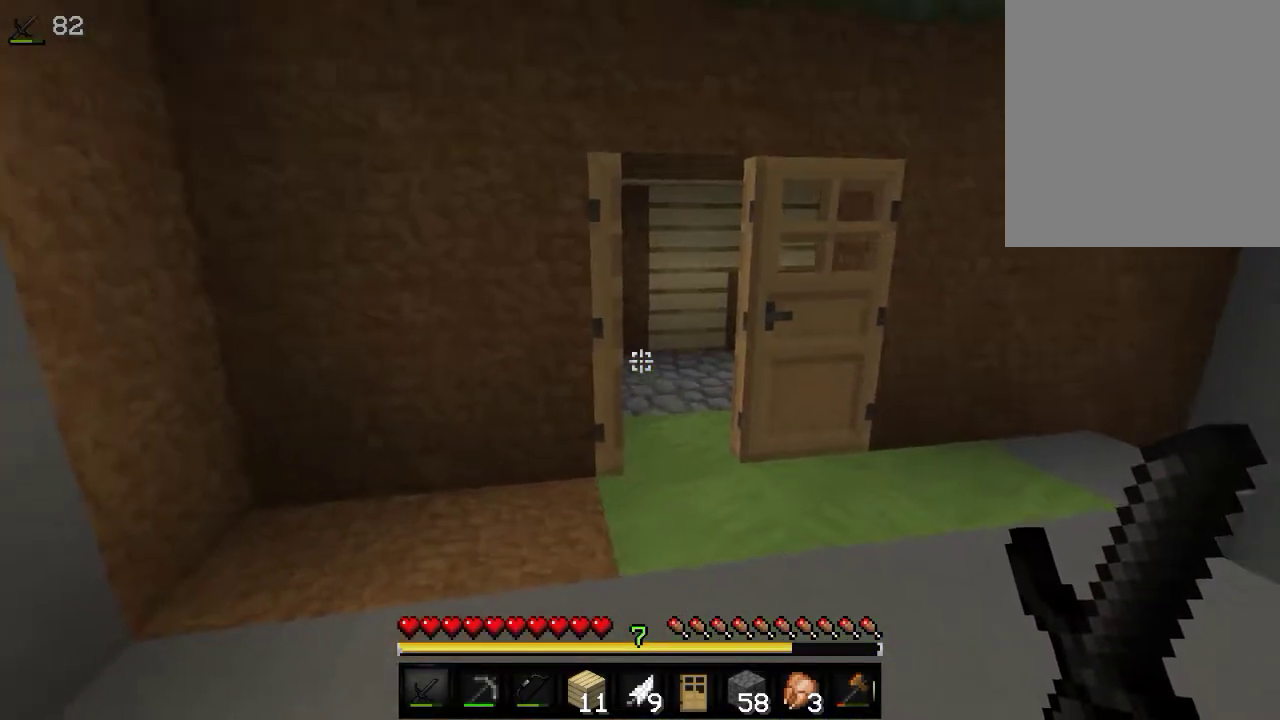
{"keys": [], "mouse": [], "events": [[200, "mouse_right", "down"], [383, "mouse_right", "up"]]}
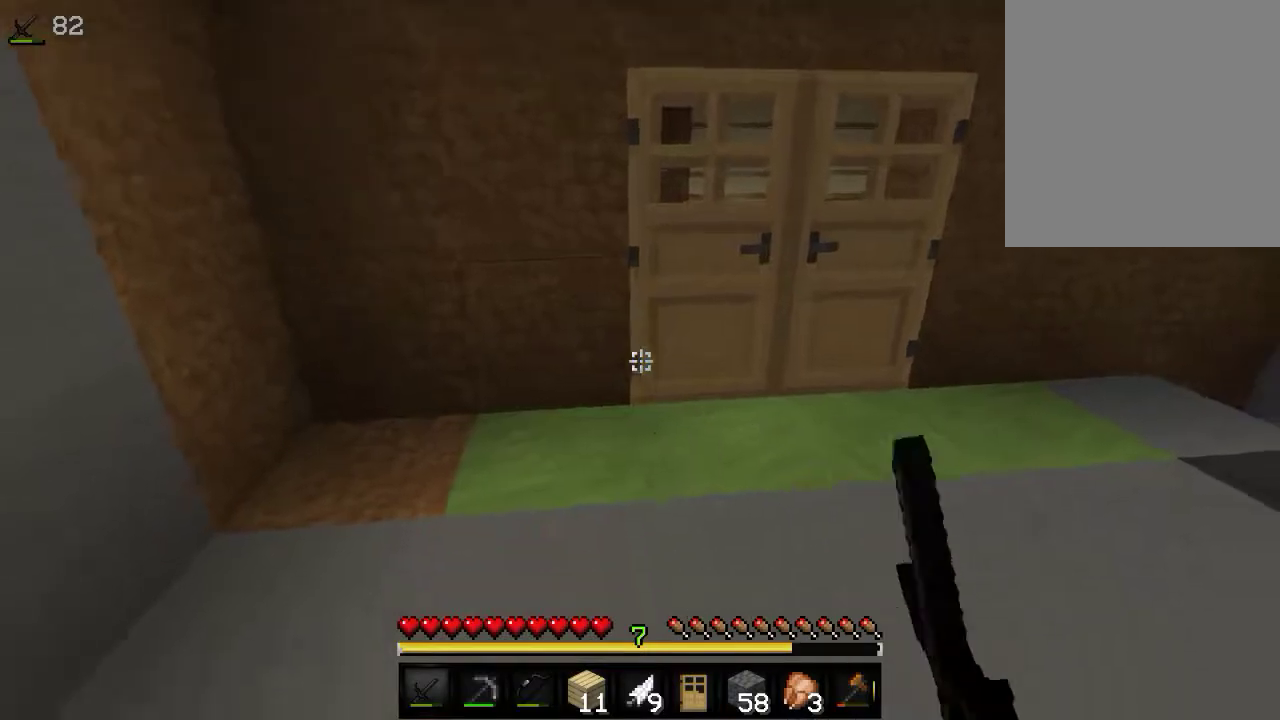
{"keys": [], "mouse": ["left", "right"], "events": [[83, "mouse_right", "down"], [400, "mouse_left", "down"]]}
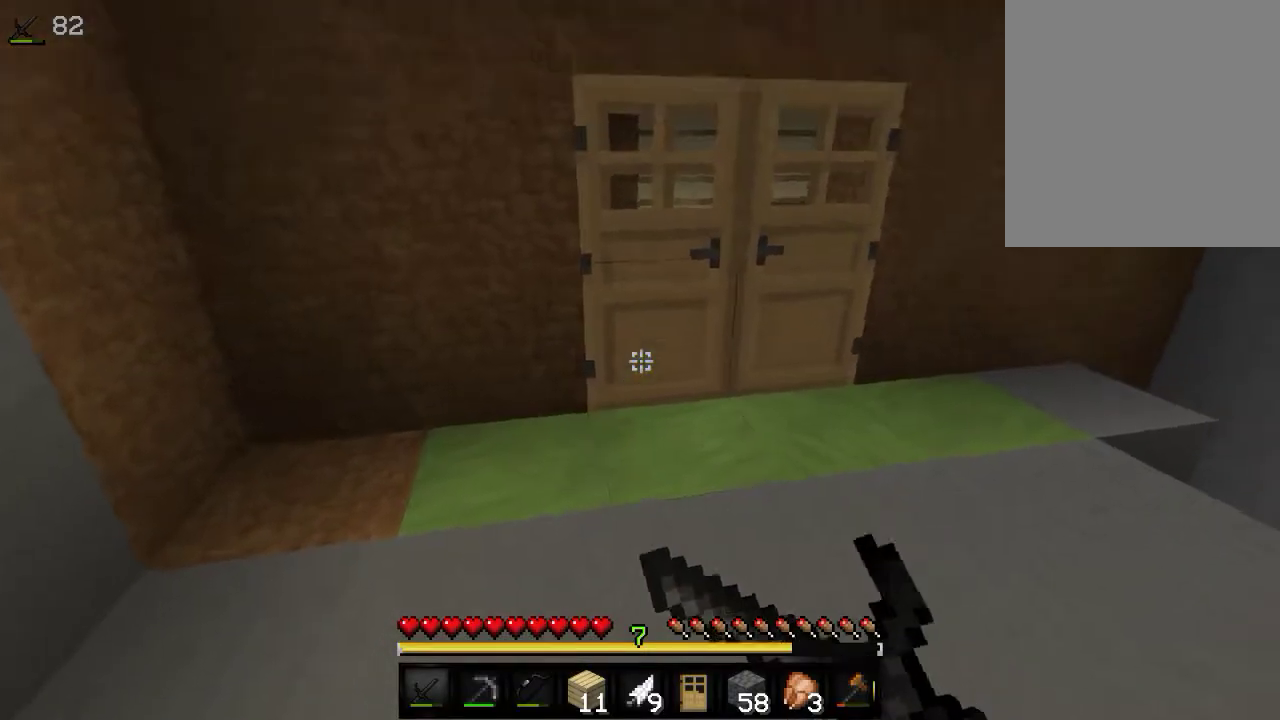
{"keys": ["w"], "mouse": ["left", "right"], "events": [[416, "w", "down"]]}
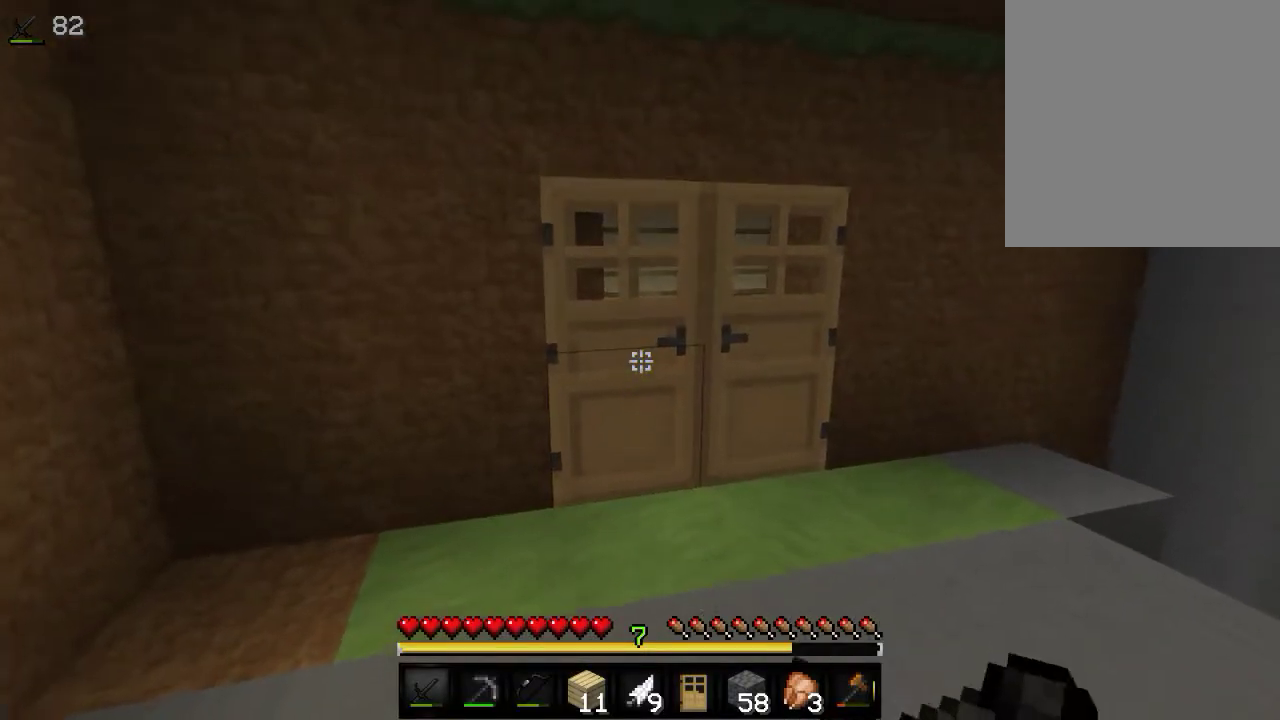
{"keys": ["w"], "mouse": ["left", "right"], "events": []}
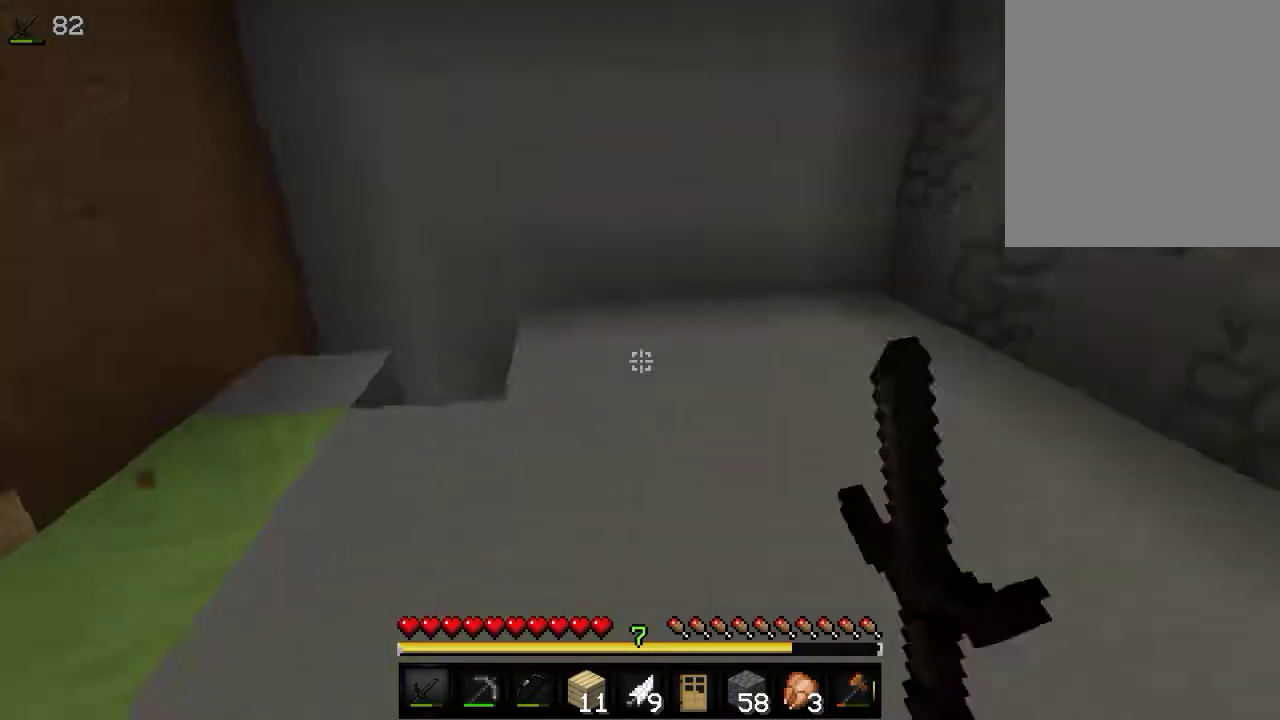
{"keys": ["w"], "mouse": ["right"], "events": [[16, "mouse_right", "up"], [133, "mouse_left", "up"], [466, "mouse_right", "down"]]}
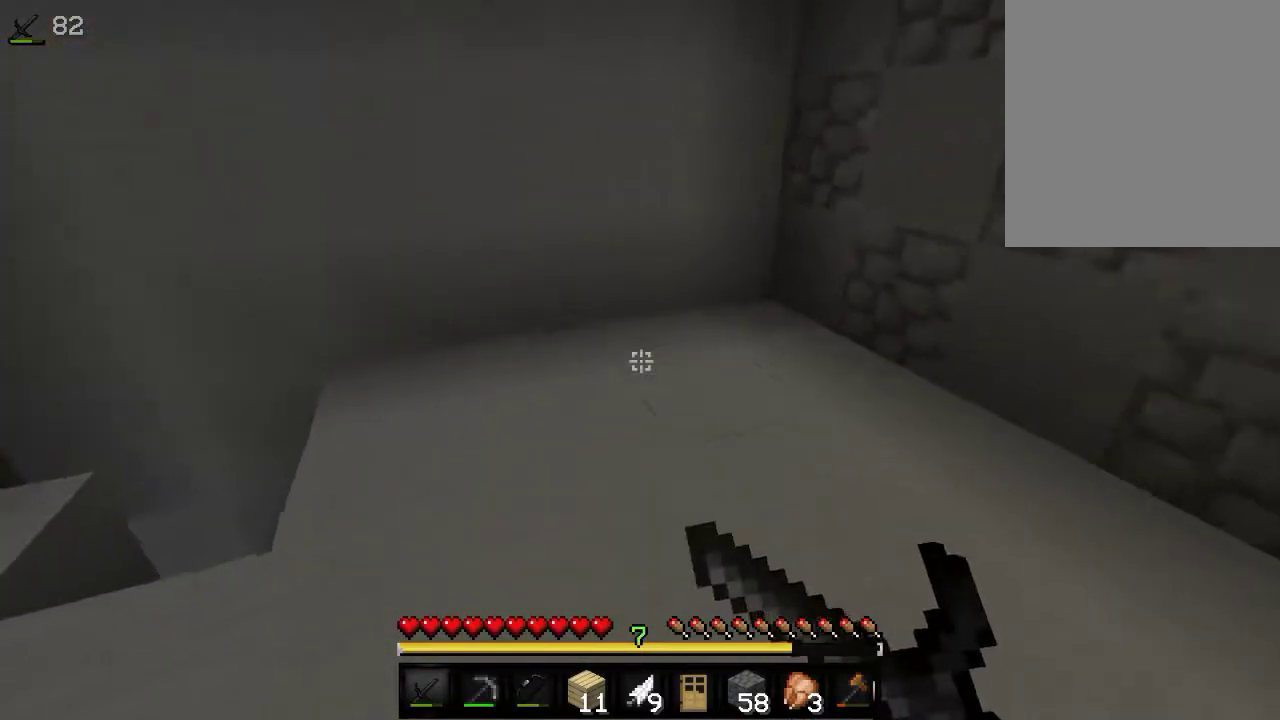
{"keys": ["w"], "mouse": ["left", "right"], "events": [[233, "mouse_left", "down"], [366, "mouse_left", "up"], [433, "mouse_left", "down"]]}
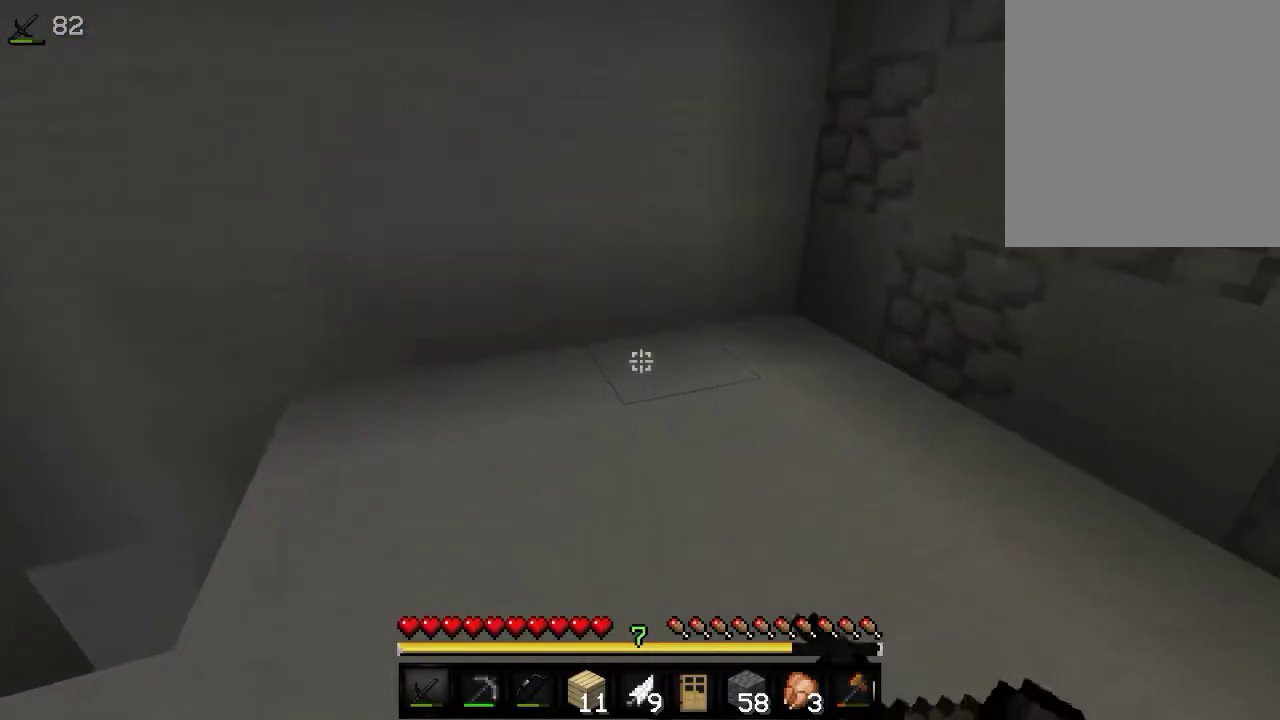
{"keys": ["w"], "mouse": ["left", "right"], "events": [[83, "mouse_left", "up"], [166, "mouse_left", "down"]]}
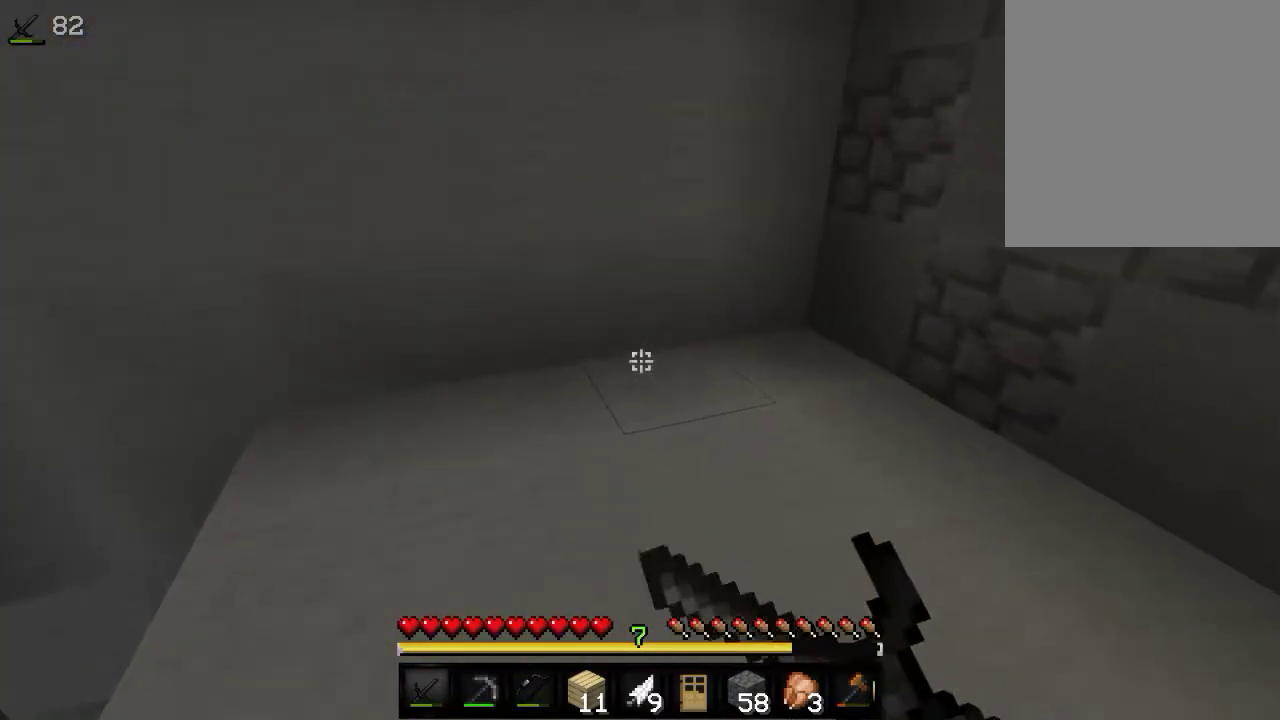
{"keys": [], "mouse": ["left", "right"], "events": [[216, "mouse_left", "up"], [266, "mouse_left", "down"], [483, "w", "up"]]}
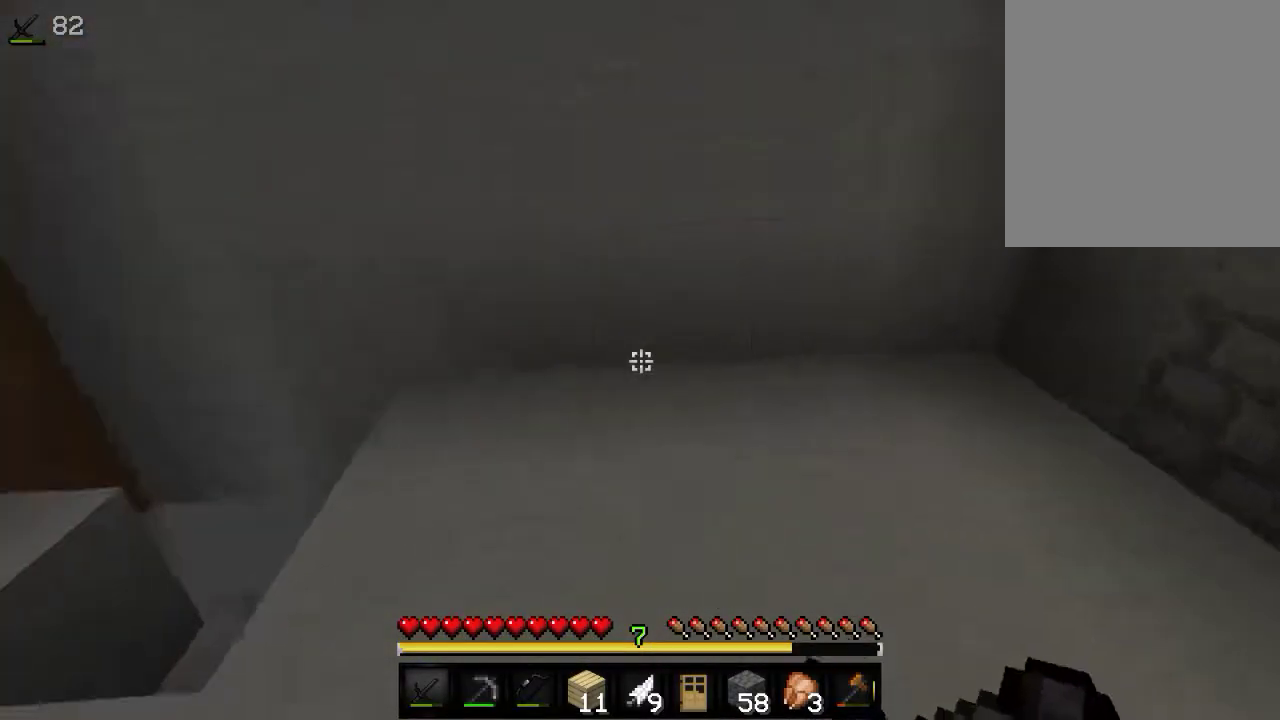
{"keys": ["w"], "mouse": ["left", "right"], "events": [[266, "w", "down"]]}
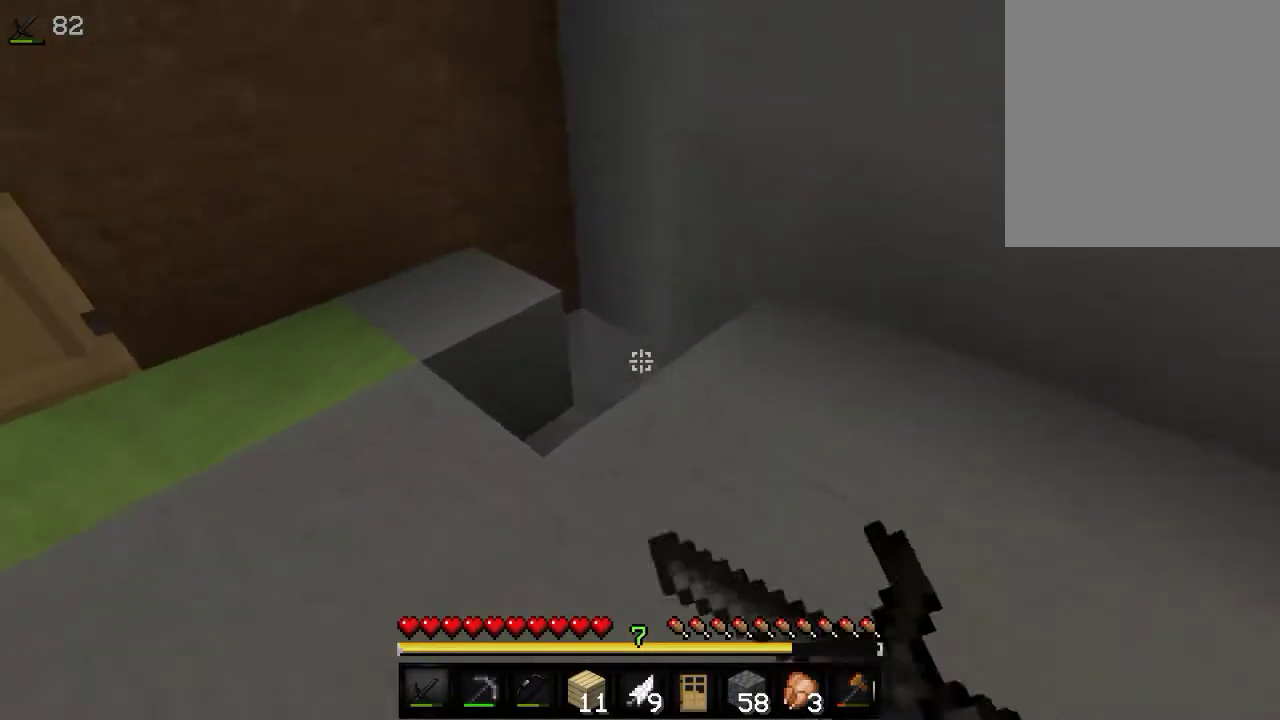
{"keys": [], "mouse": ["left", "right"], "events": [[183, "w", "up"]]}
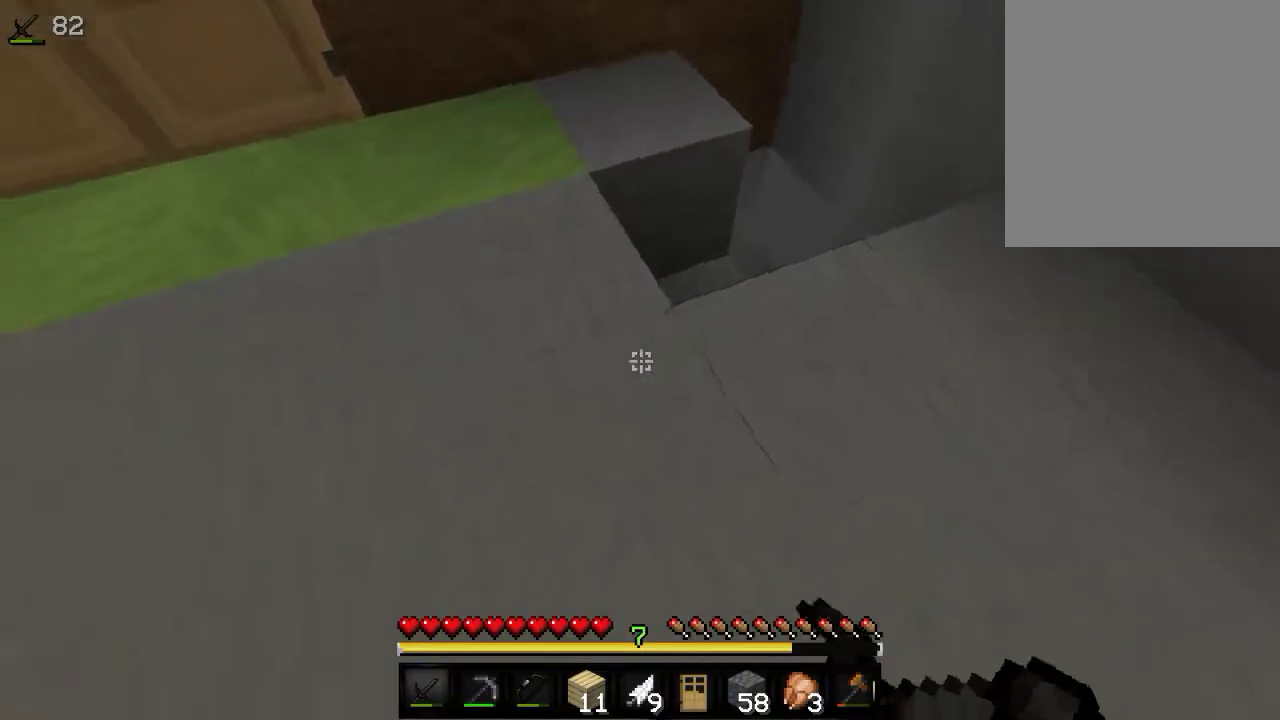
{"keys": [], "mouse": ["left", "right"], "events": []}
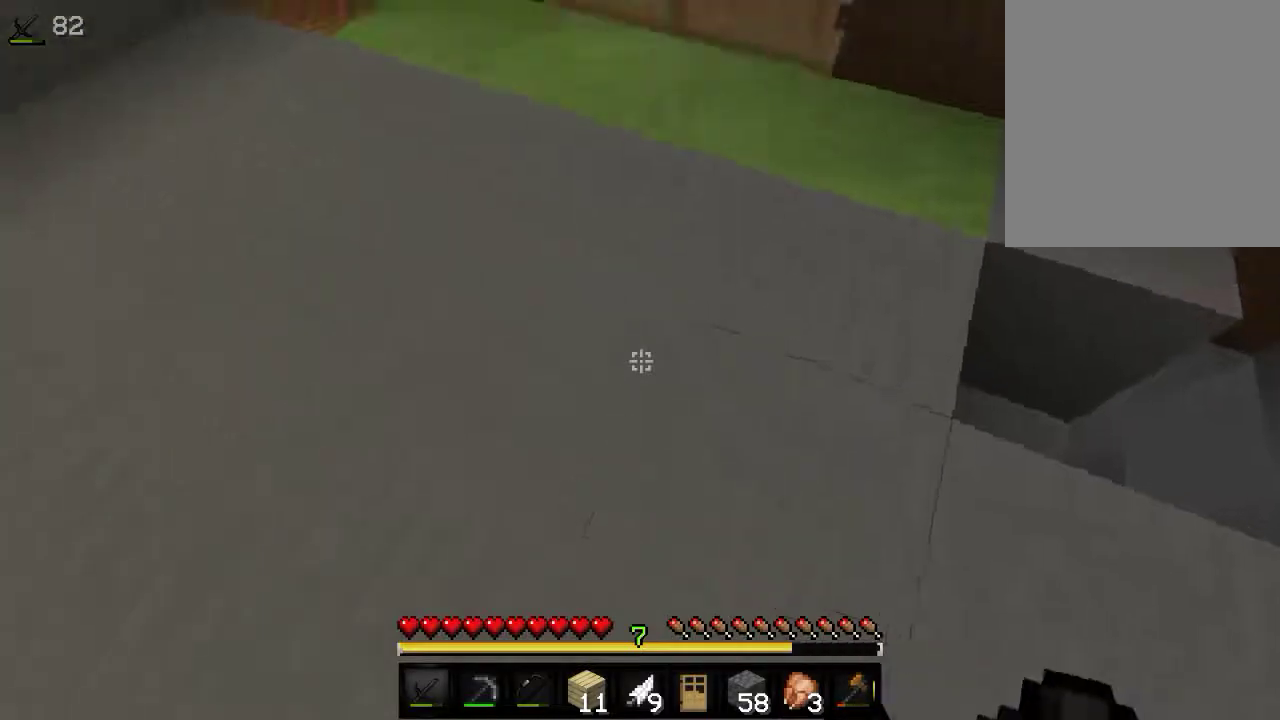
{"keys": [], "mouse": ["left"], "events": [[133, "mouse_left", "up"], [183, "mouse_right", "up"], [316, "mouse_left", "down"], [450, "mouse_left", "up"], [483, "mouse_left", "down"]]}
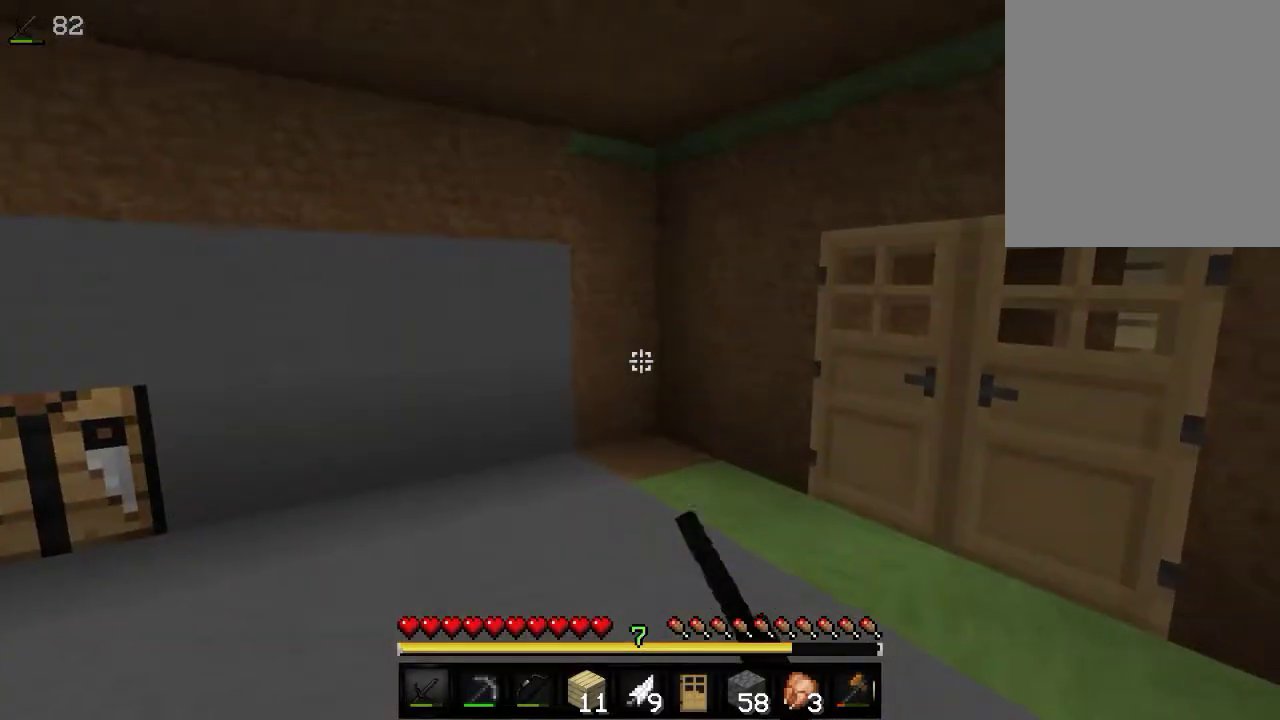
{"keys": [], "mouse": ["left"], "events": [[116, "mouse_left", "up"], [150, "mouse_left", "down"]]}
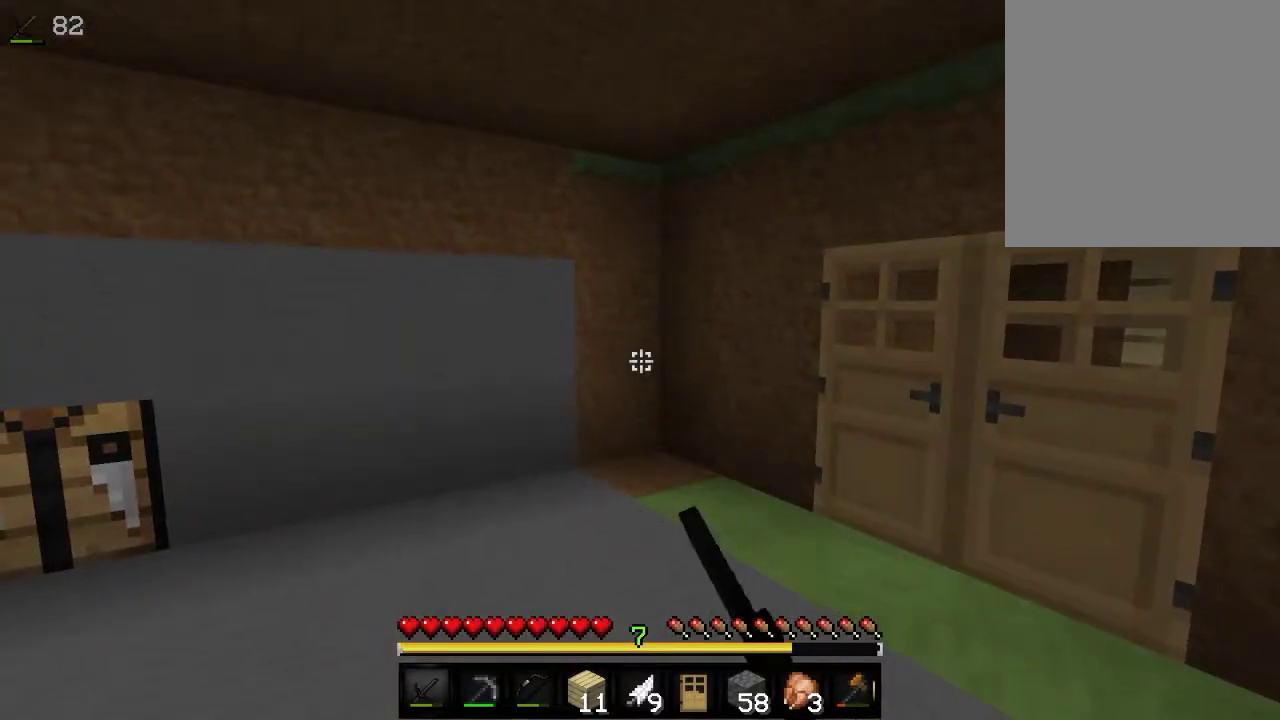
{"keys": [], "mouse": [], "events": [[150, "mouse_left", "up"], [183, "mouse_left", "down"], [350, "mouse_left", "up"]]}
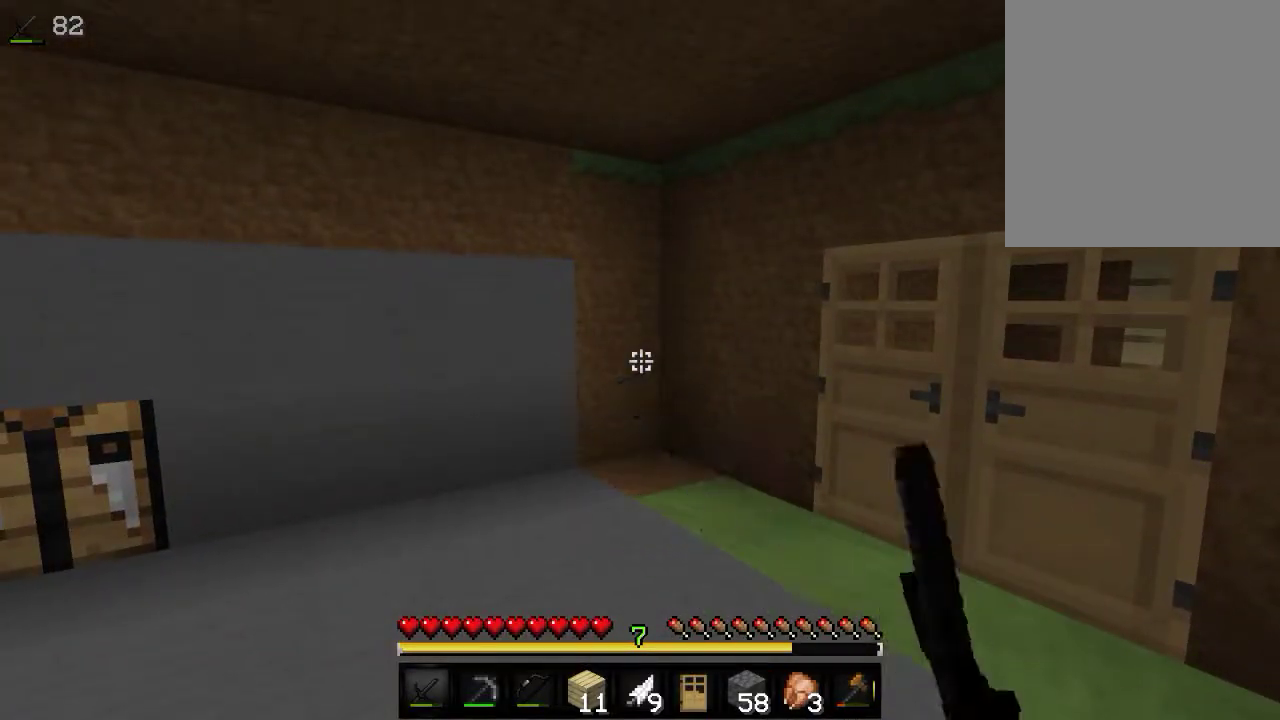
{"keys": [], "mouse": [], "events": []}
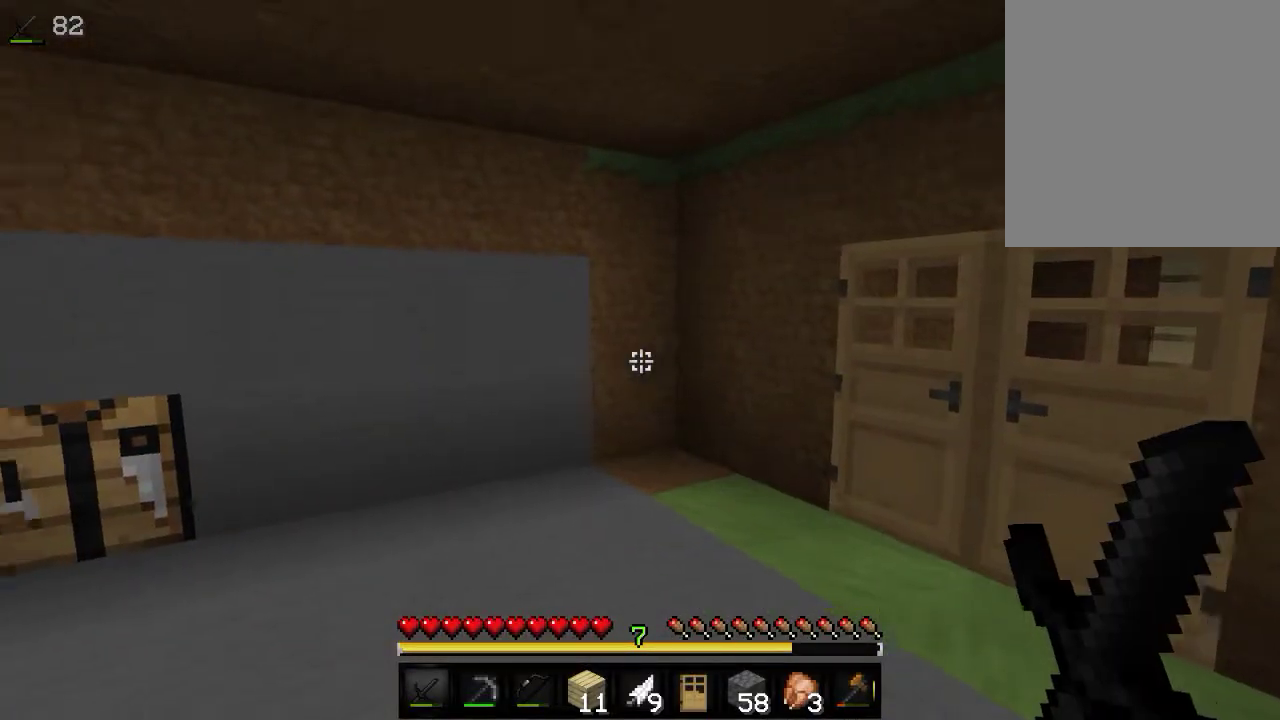
{"keys": ["w"], "mouse": [], "events": [[316, "w", "down"]]}
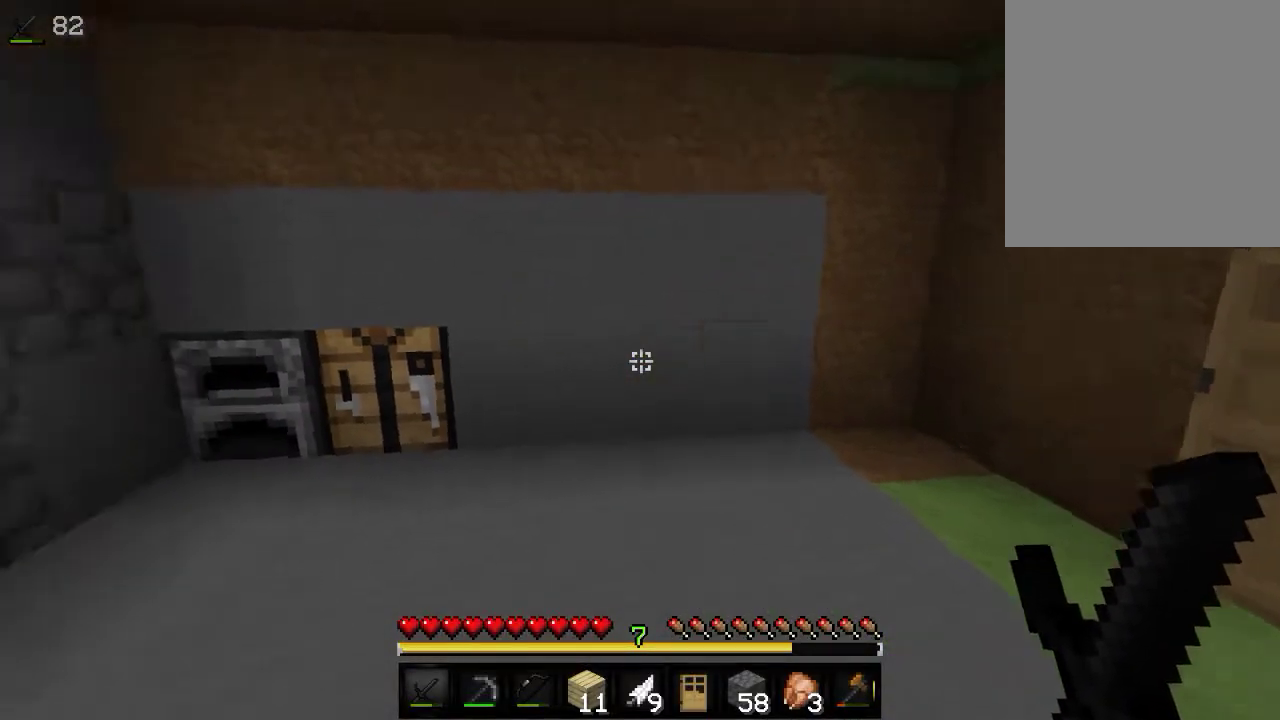
{"keys": ["w"], "mouse": [], "events": []}
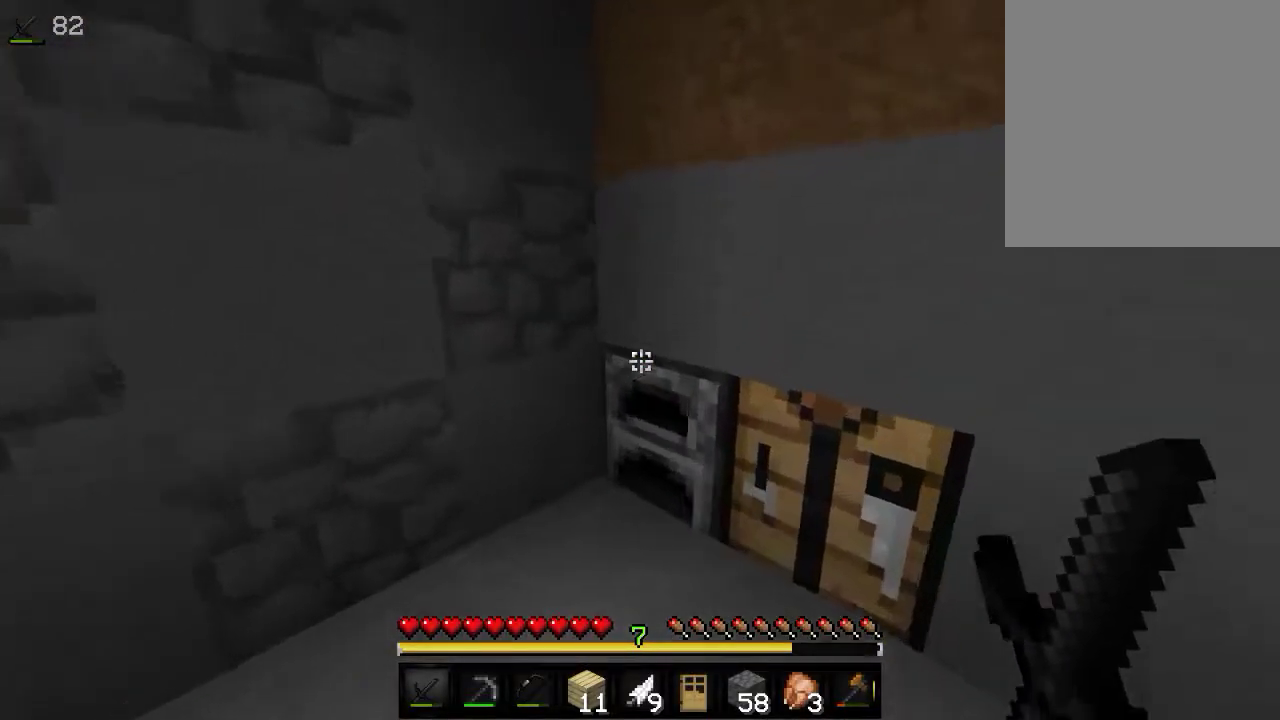
{"keys": [], "mouse": [], "events": [[150, "mouse_right", "down"], [183, "w", "up"], [400, "mouse_right", "up"]]}